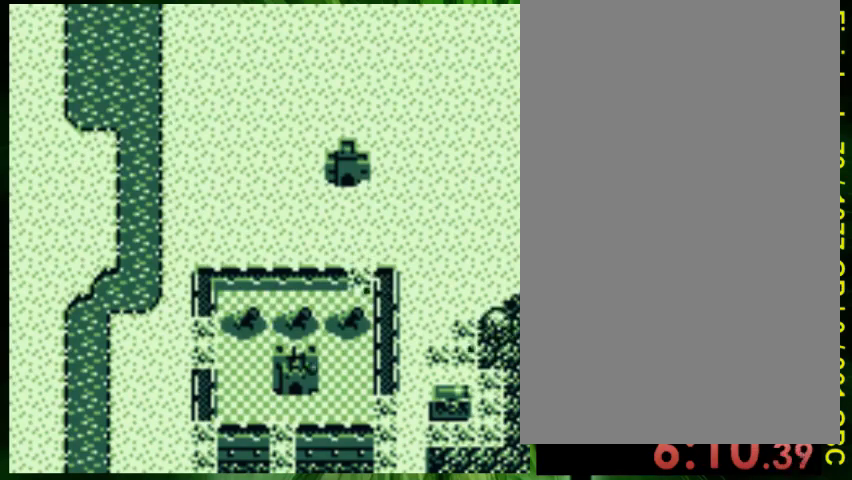
Gameplay with a controller (Nintendo layout); each line is a JSON object with the inputs held at the frame after it (dt_ms = milliseconds from this image to that frame). "events" lists button and stick changes between this image and that frame as [ms after this image, input, new state], when the widget could be followed in between. Not read: L3 R3.
{"dt_ms": 500, "buttons": ["B", "DPAD_DOWN", "DPAD_LEFT"], "events": [[33, "DPAD_LEFT", "down"], [233, "B", "down"], [267, "DPAD_DOWN", "down"]]}
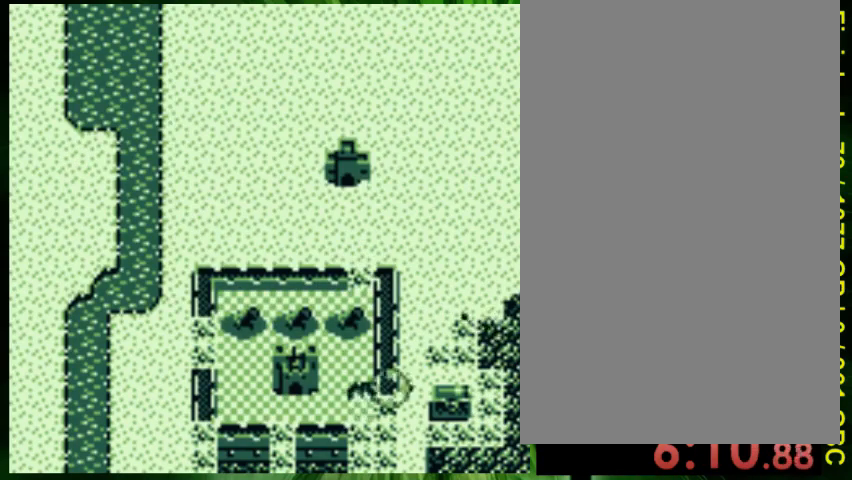
{"dt_ms": 500, "buttons": ["B", "DPAD_LEFT"], "events": [[33, "DPAD_DOWN", "up"]]}
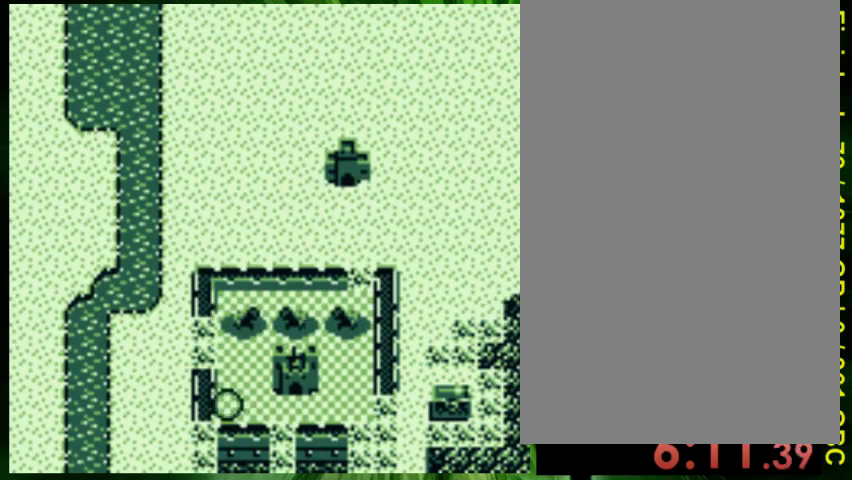
{"dt_ms": 1000, "buttons": ["B", "DPAD_LEFT"]}
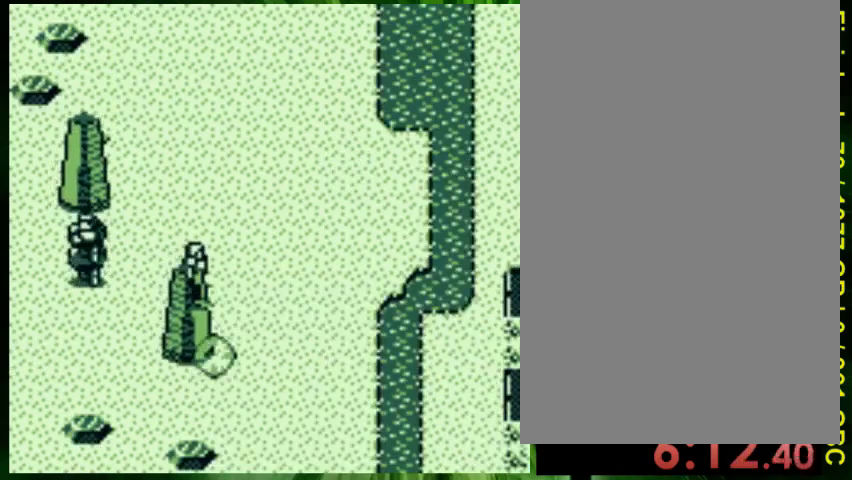
{"dt_ms": 500, "buttons": ["DPAD_RIGHT"]}
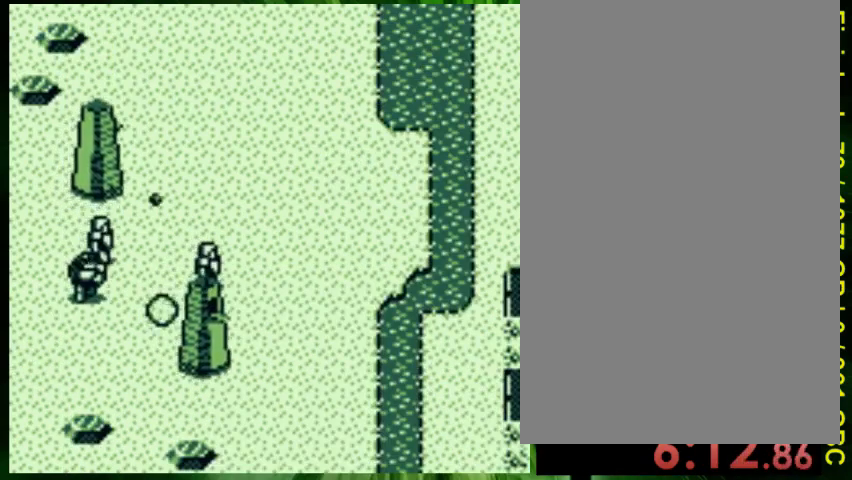
{"dt_ms": 500, "buttons": ["DPAD_RIGHT"]}
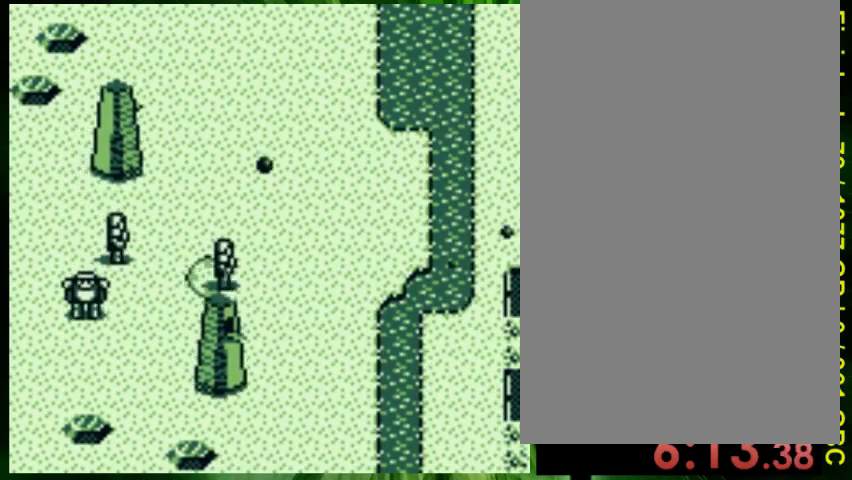
{"dt_ms": 500, "buttons": [], "events": [[400, "A", "down"], [400, "DPAD_RIGHT", "up"], [500, "A", "up"]]}
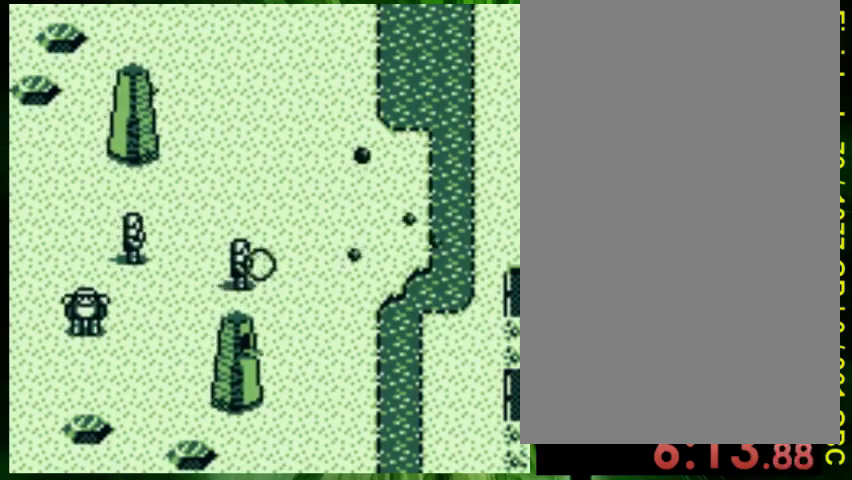
{"dt_ms": 500, "buttons": ["A", "DPAD_RIGHT"], "events": [[67, "A", "down"], [67, "DPAD_RIGHT", "down"], [167, "A", "up"], [233, "DPAD_RIGHT", "up"], [267, "A", "down"], [367, "A", "up"], [467, "A", "down"], [467, "DPAD_RIGHT", "down"]]}
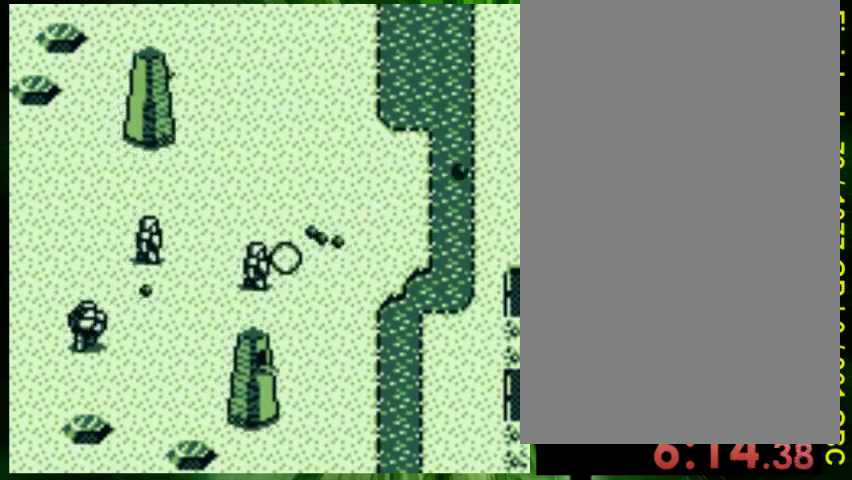
{"dt_ms": 500, "buttons": ["A"], "events": [[33, "A", "up"], [67, "DPAD_RIGHT", "up"], [133, "A", "down"], [200, "A", "up"], [300, "A", "down"], [400, "A", "up"], [467, "A", "down"]]}
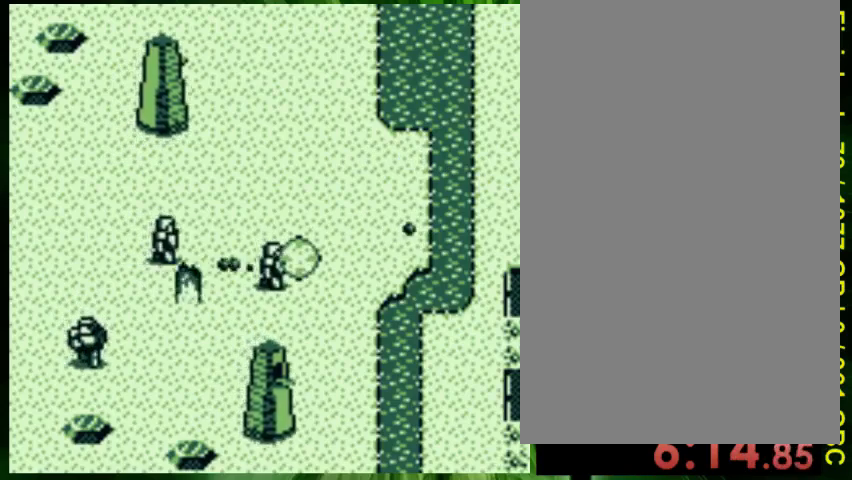
{"dt_ms": 500, "buttons": [], "events": [[33, "DPAD_RIGHT", "down"], [67, "A", "up"], [133, "A", "down"], [167, "DPAD_RIGHT", "up"], [233, "A", "up"], [300, "DPAD_RIGHT", "down"], [400, "DPAD_RIGHT", "up"]]}
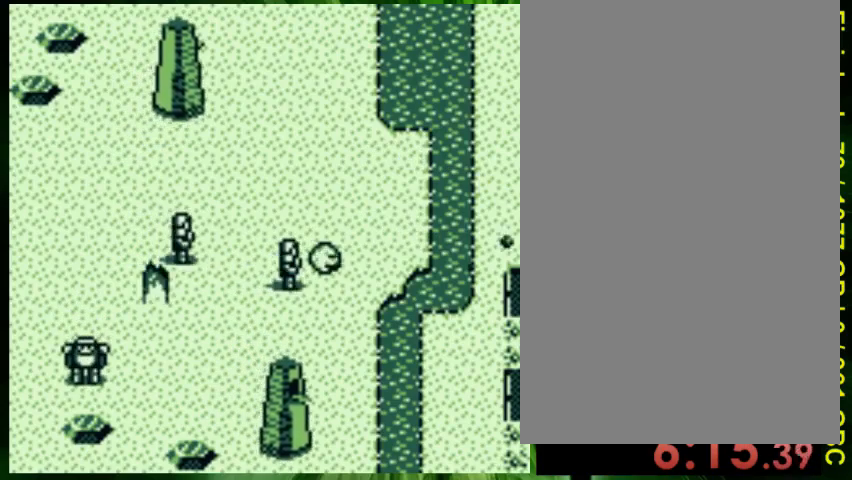
{"dt_ms": 500, "buttons": ["A"], "events": [[33, "A", "down"], [133, "A", "up"], [233, "DPAD_RIGHT", "down"], [367, "DPAD_RIGHT", "up"], [467, "A", "down"]]}
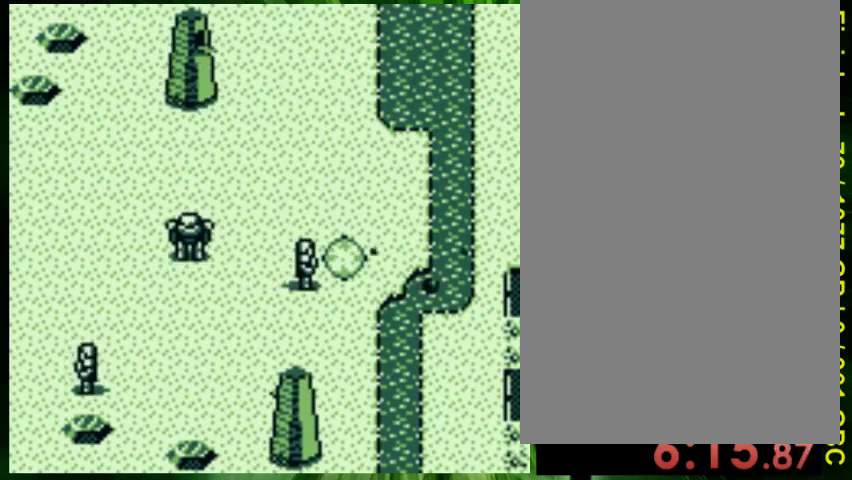
{"dt_ms": 500, "buttons": ["DPAD_DOWN", "DPAD_RIGHT"], "events": [[133, "A", "up"], [267, "DPAD_LEFT", "down"], [400, "DPAD_LEFT", "up"], [467, "DPAD_RIGHT", "down"], [500, "DPAD_DOWN", "down"]]}
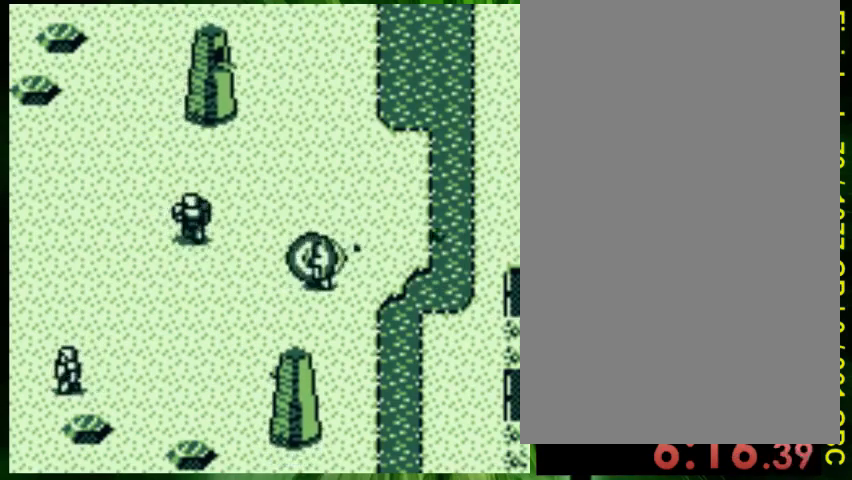
{"dt_ms": 500, "buttons": ["DPAD_DOWN", "DPAD_LEFT"], "events": [[433, "DPAD_RIGHT", "up"], [500, "DPAD_LEFT", "down"]]}
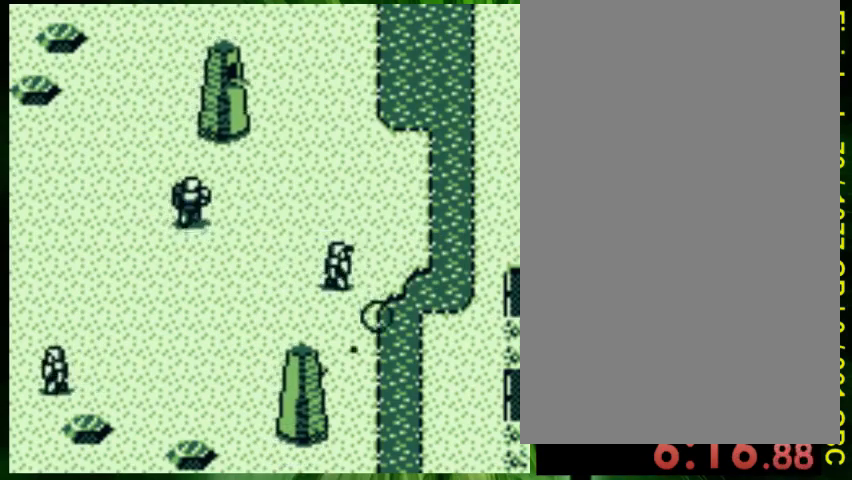
{"dt_ms": 500, "buttons": ["DPAD_DOWN", "DPAD_LEFT"], "events": []}
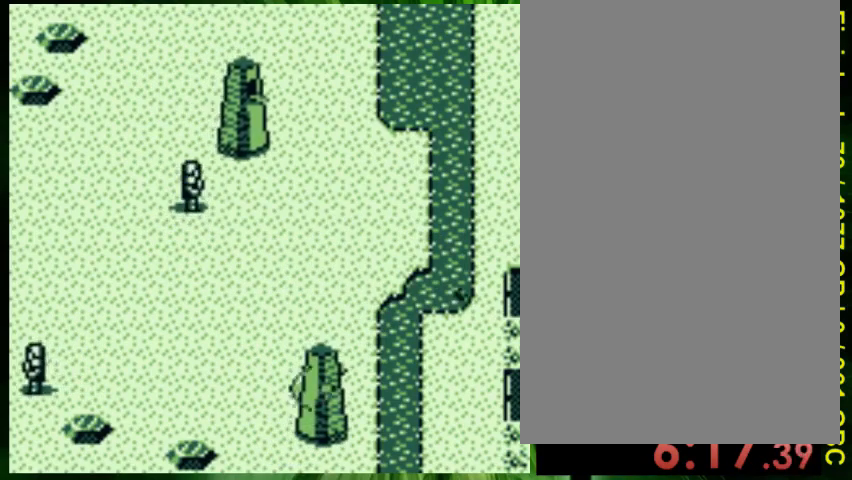
{"dt_ms": 500, "buttons": ["A"], "events": [[100, "A", "down"], [133, "DPAD_DOWN", "up"], [133, "DPAD_LEFT", "up"], [167, "DPAD_RIGHT", "down"], [200, "A", "up"], [267, "A", "down"], [367, "A", "up"], [467, "A", "down"], [467, "DPAD_RIGHT", "up"]]}
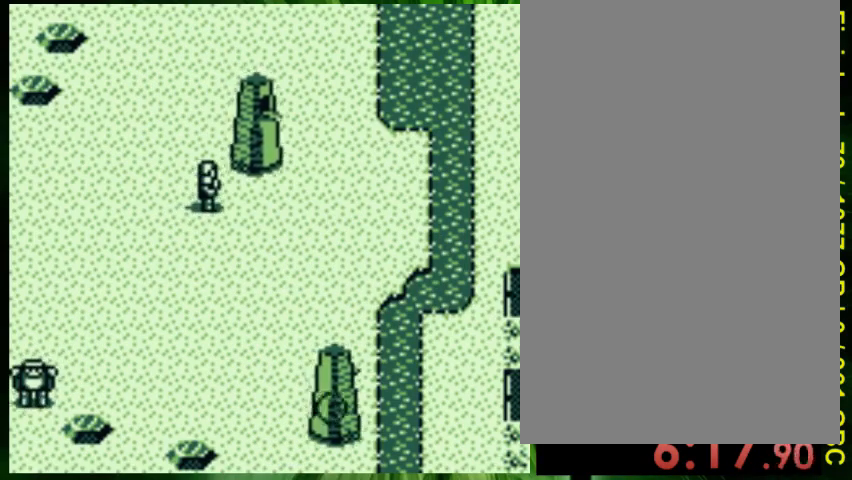
{"dt_ms": 500, "buttons": []}
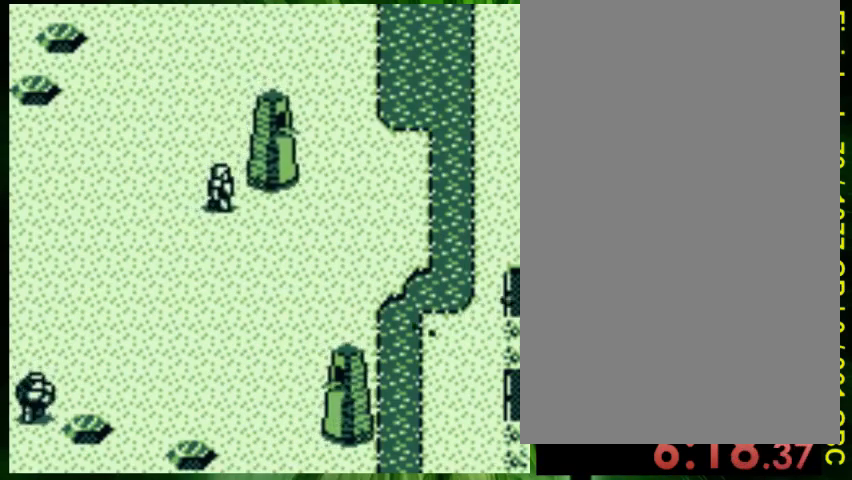
{"dt_ms": 500, "buttons": ["DPAD_DOWN"], "events": [[333, "DPAD_DOWN", "down"]]}
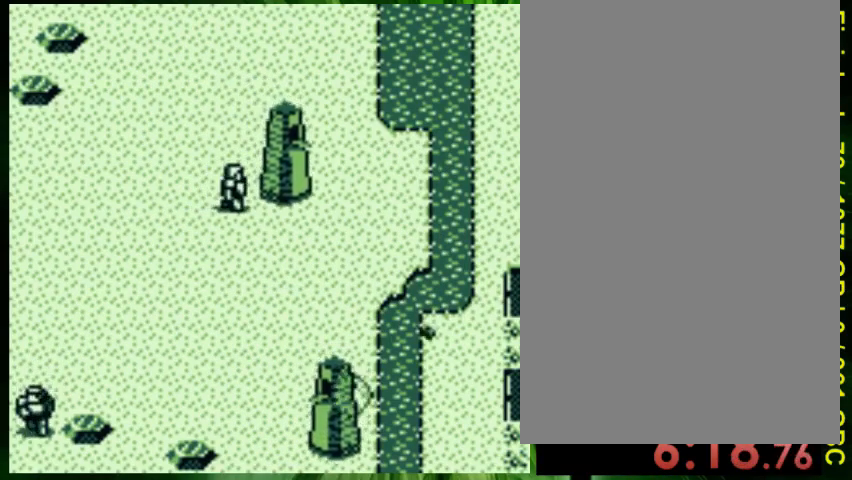
{"dt_ms": 500, "buttons": [], "events": [[67, "DPAD_LEFT", "down"], [333, "DPAD_DOWN", "up"], [333, "DPAD_LEFT", "up"]]}
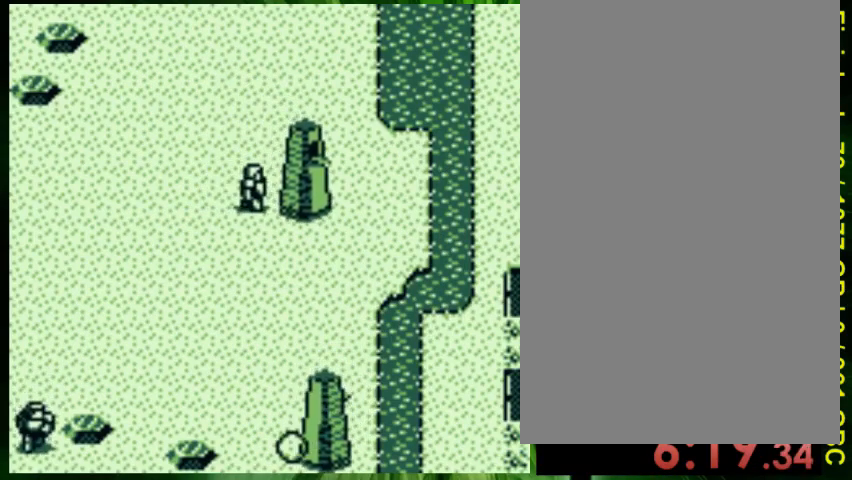
{"dt_ms": 500, "buttons": ["DPAD_RIGHT"], "events": [[233, "DPAD_RIGHT", "down"], [333, "A", "down"], [433, "A", "up"]]}
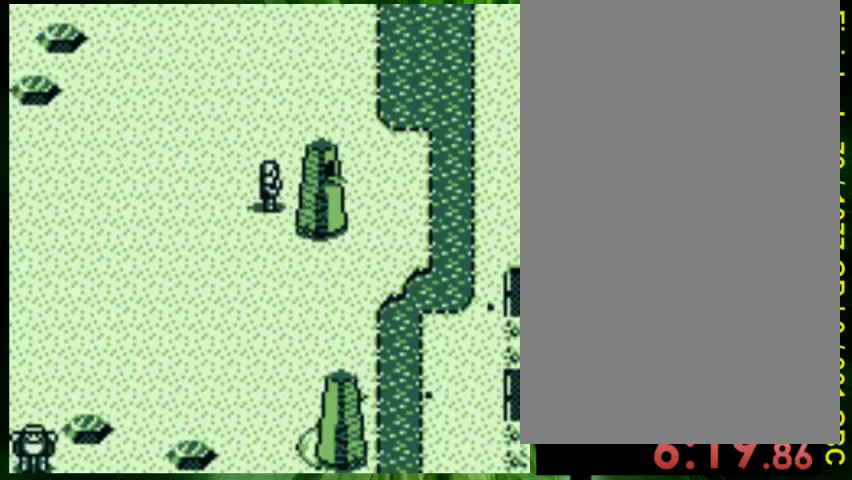
{"dt_ms": 500, "buttons": []}
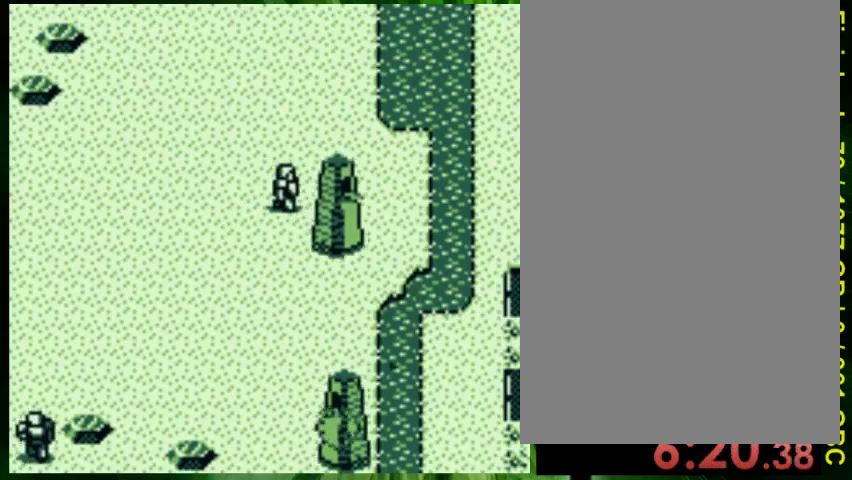
{"dt_ms": 500, "buttons": [], "events": [[67, "A", "down"], [167, "A", "up"], [267, "A", "down"], [267, "DPAD_LEFT", "down"], [333, "A", "up"], [467, "DPAD_LEFT", "up"]]}
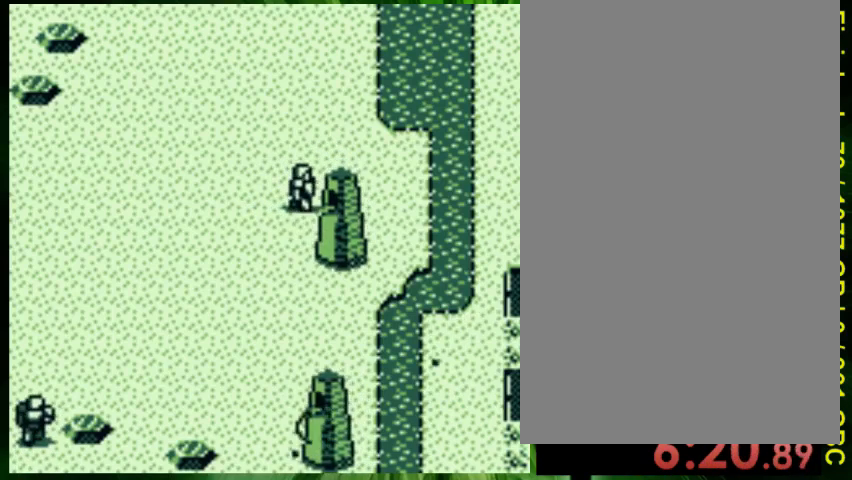
{"dt_ms": 500, "buttons": [], "events": [[233, "DPAD_RIGHT", "down"], [400, "DPAD_RIGHT", "up"]]}
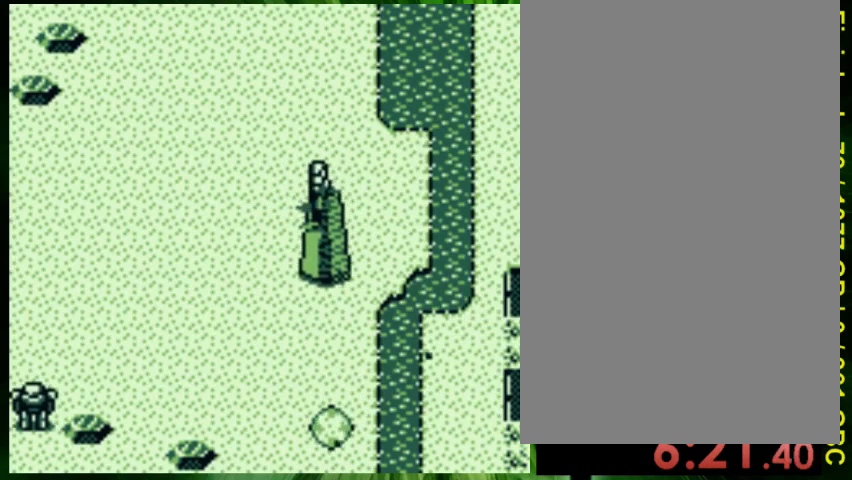
{"dt_ms": 1000, "buttons": ["DPAD_LEFT"]}
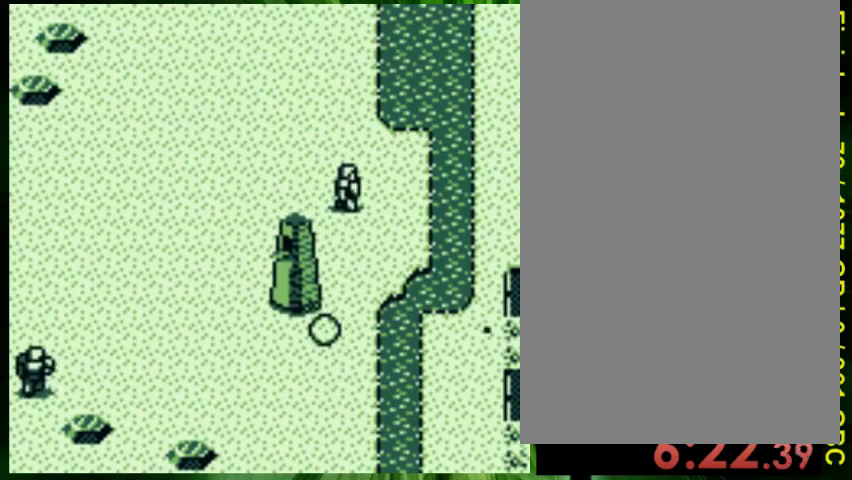
{"dt_ms": 500, "buttons": [], "events": [[100, "DPAD_LEFT", "up"]]}
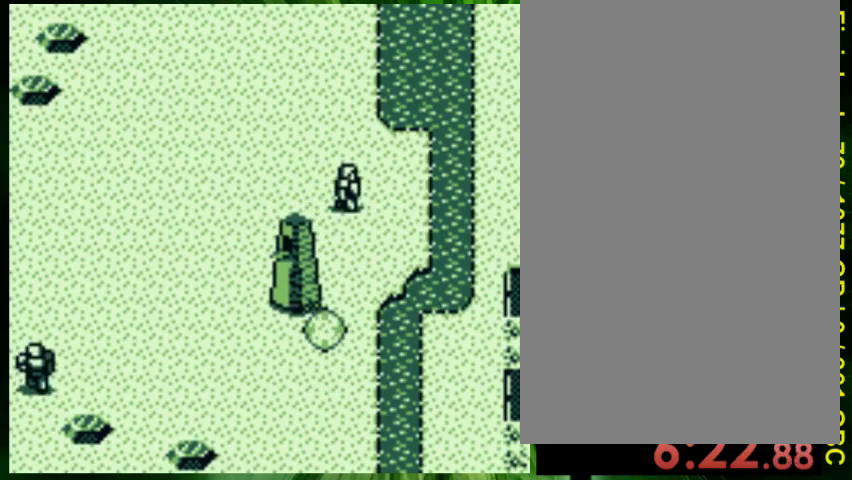
{"dt_ms": 500, "buttons": [], "events": []}
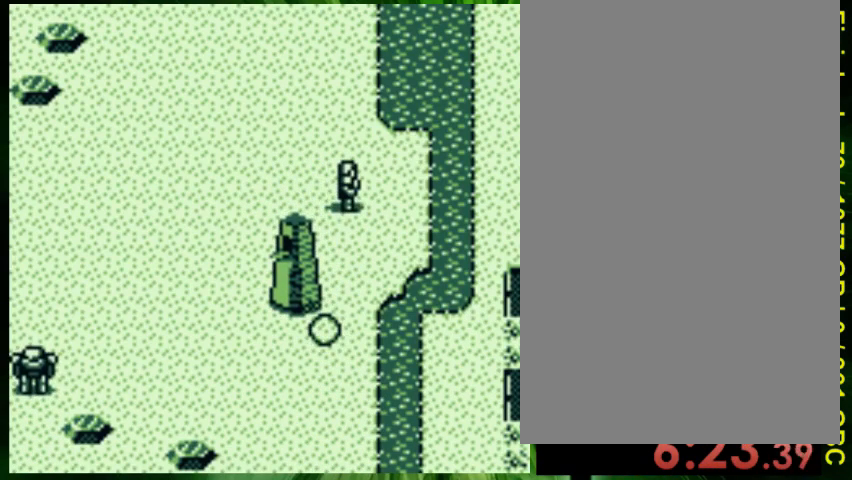
{"dt_ms": 500, "buttons": [], "events": []}
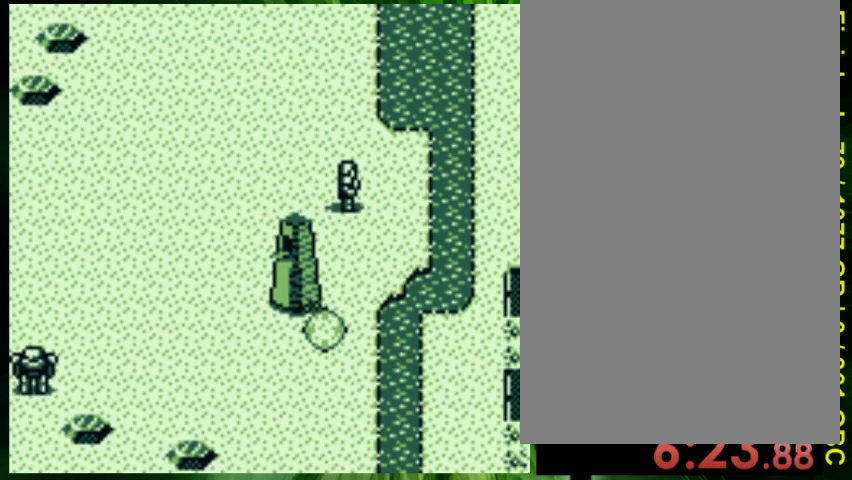
{"dt_ms": 500, "buttons": [], "events": []}
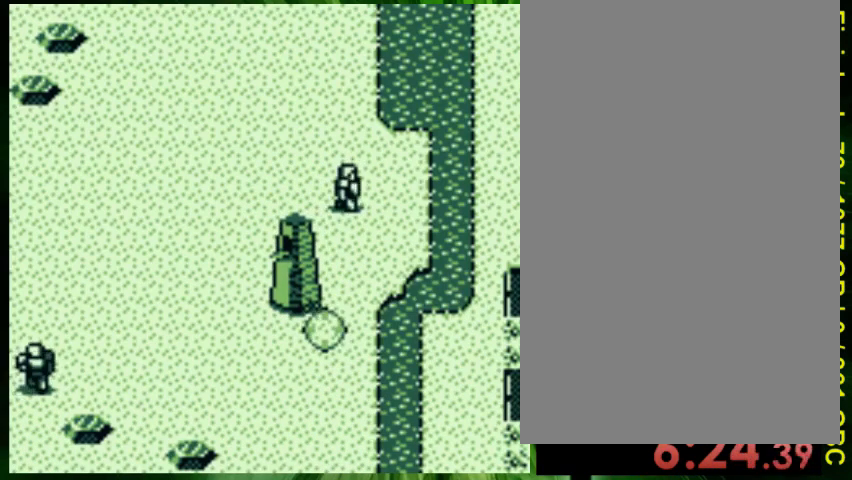
{"dt_ms": 500, "buttons": [], "events": []}
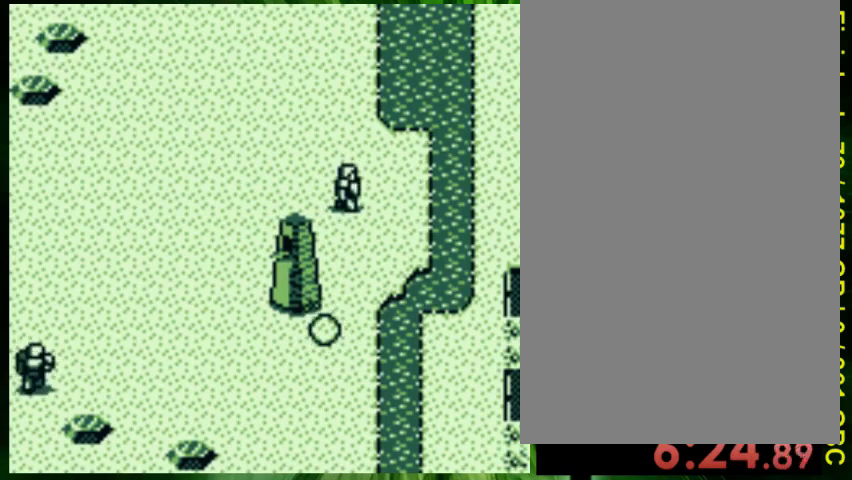
{"dt_ms": 500, "buttons": [], "events": []}
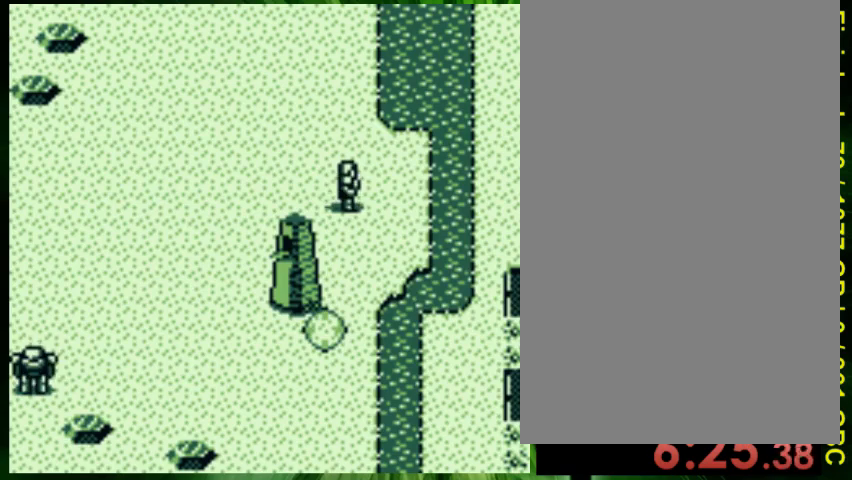
{"dt_ms": 1000, "buttons": []}